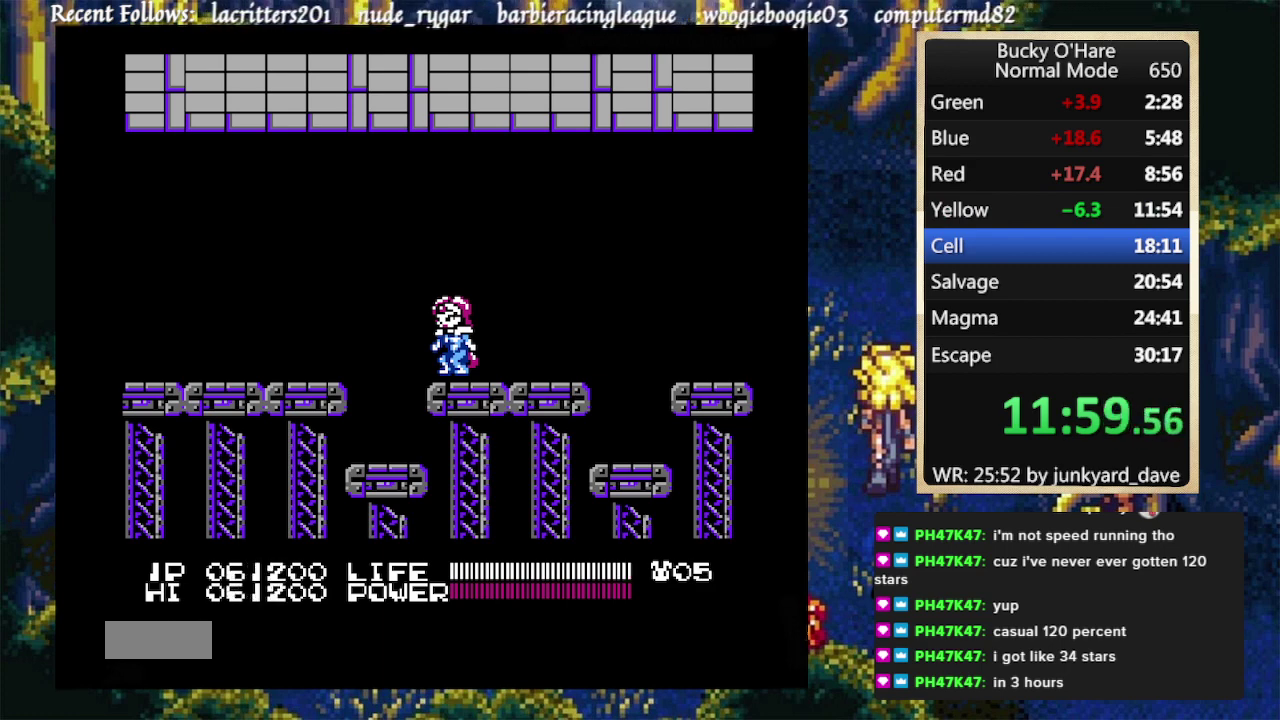
Gameplay with a controller (Nintendo layout); each line is a JSON object with the inputs held at the frame after it. "events" lists button and stick changes between this image and that frame as [ms after this image, input, new state], when the widget could be followed in between. Not read: L1 L2 L3 R1 R2 R3 SELECT.
{"buttons": ["B"], "events": [[400, "B", "down"]]}
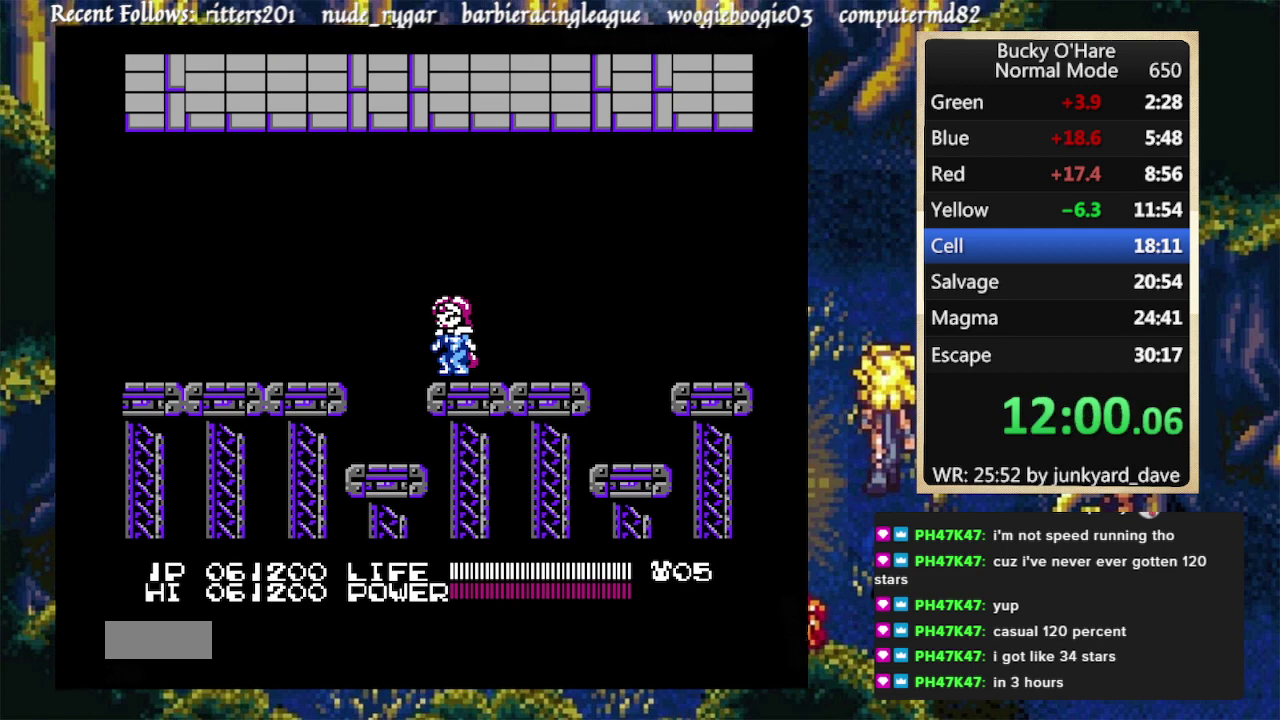
{"buttons": ["B"], "events": []}
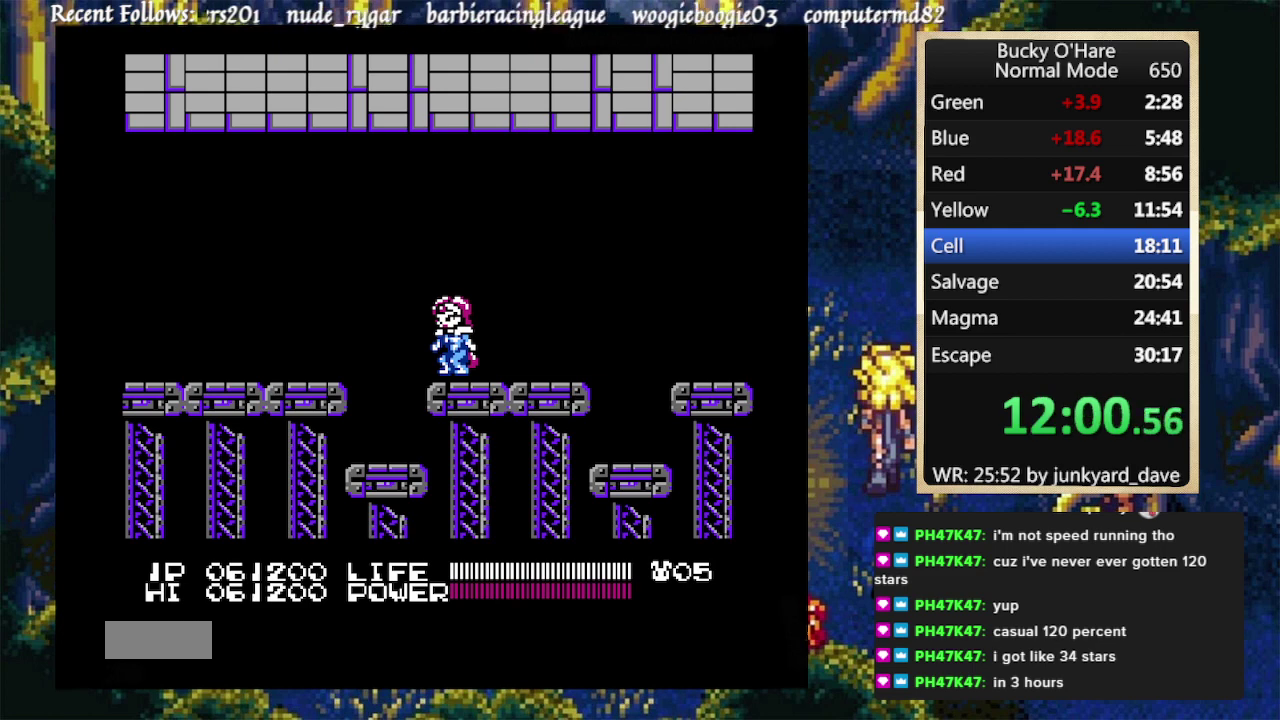
{"buttons": ["B"], "events": []}
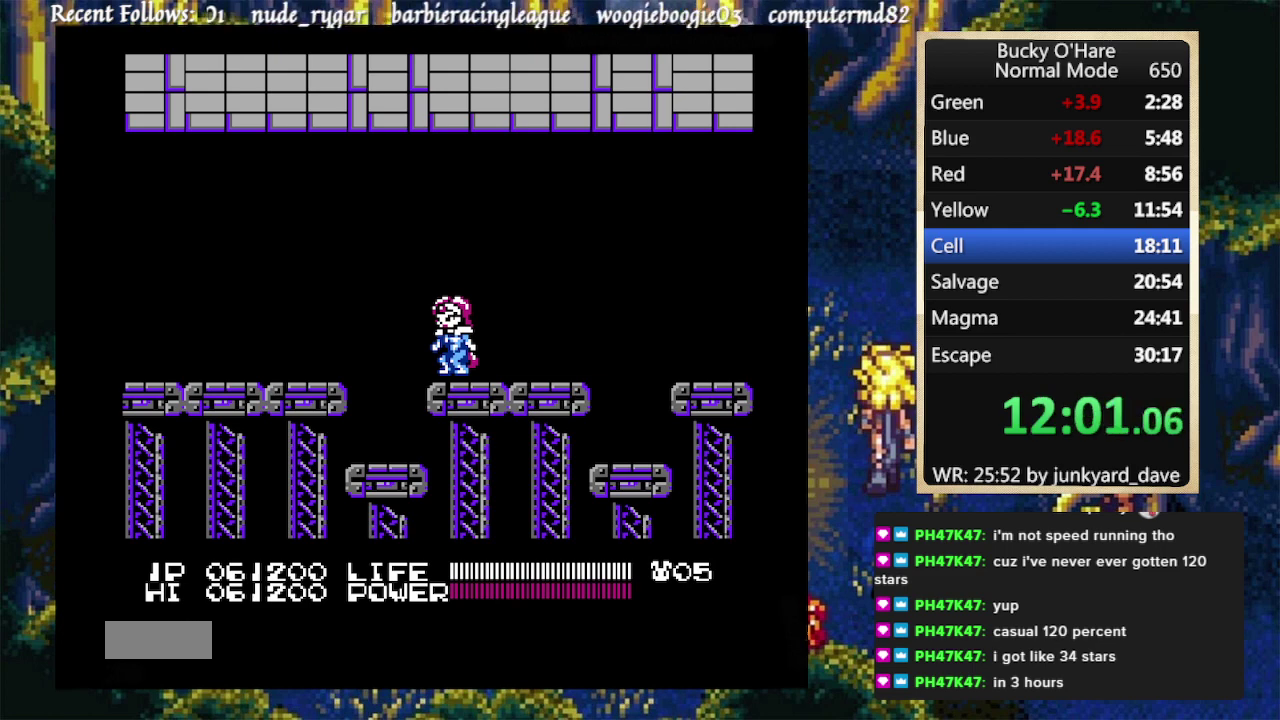
{"buttons": ["A", "B"], "events": [[267, "A", "down"], [367, "A", "up"], [467, "A", "down"]]}
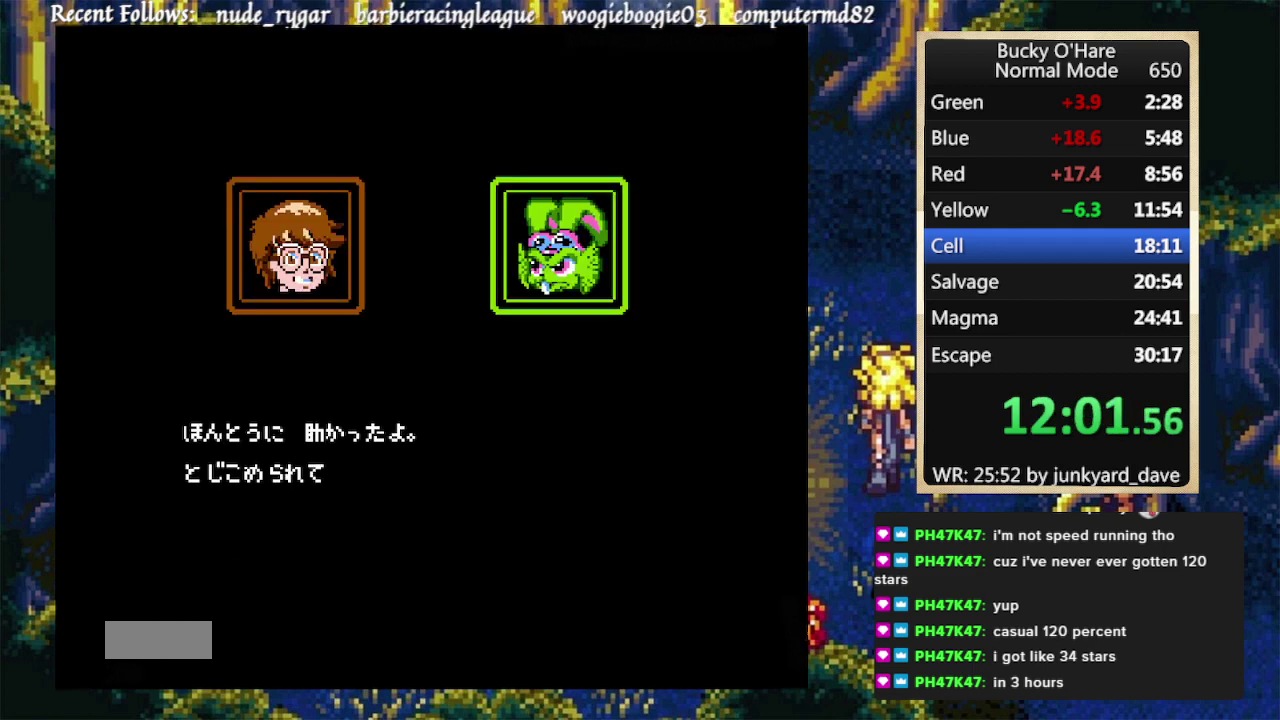
{"buttons": ["A", "B"], "events": [[67, "A", "up"], [133, "A", "down"], [200, "A", "up"], [300, "A", "down"], [367, "A", "up"], [433, "A", "down"]]}
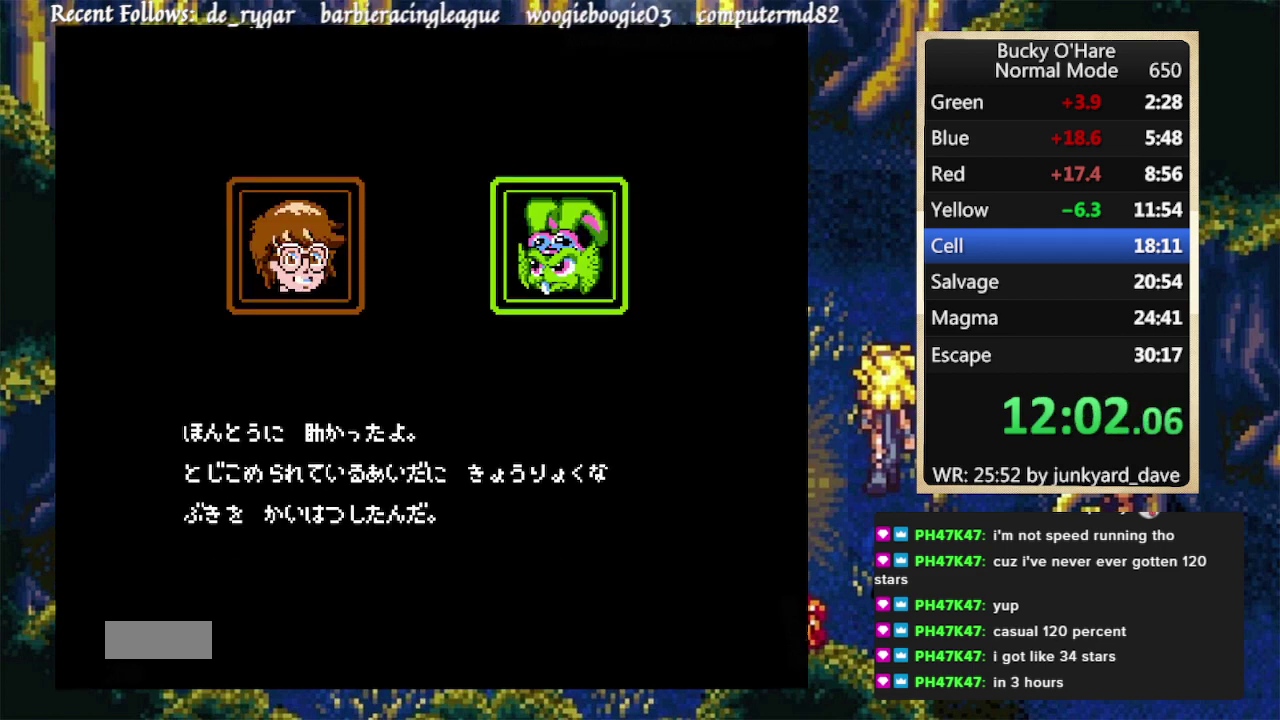
{"buttons": ["B"], "events": [[33, "A", "up"], [100, "A", "down"], [167, "A", "up"], [233, "A", "down"], [333, "A", "up"], [400, "A", "down"], [500, "A", "up"]]}
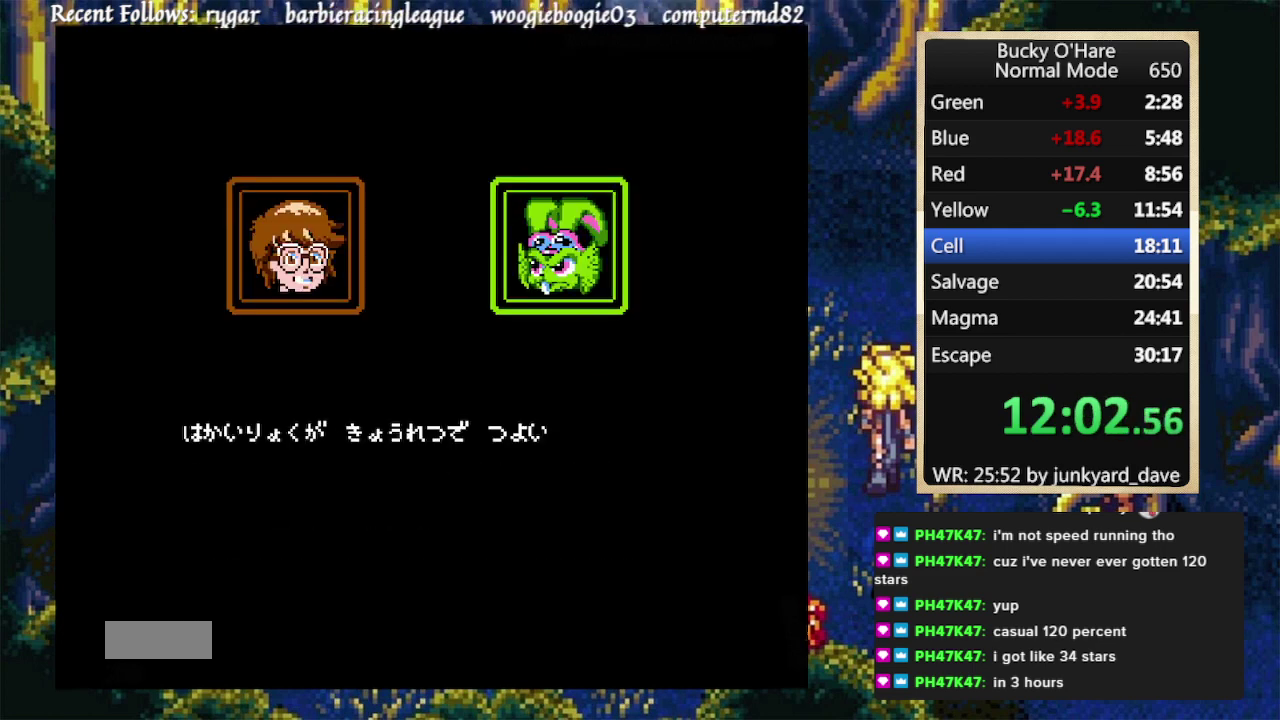
{"buttons": ["A", "B"], "events": [[67, "A", "down"], [167, "A", "up"], [267, "A", "down"]]}
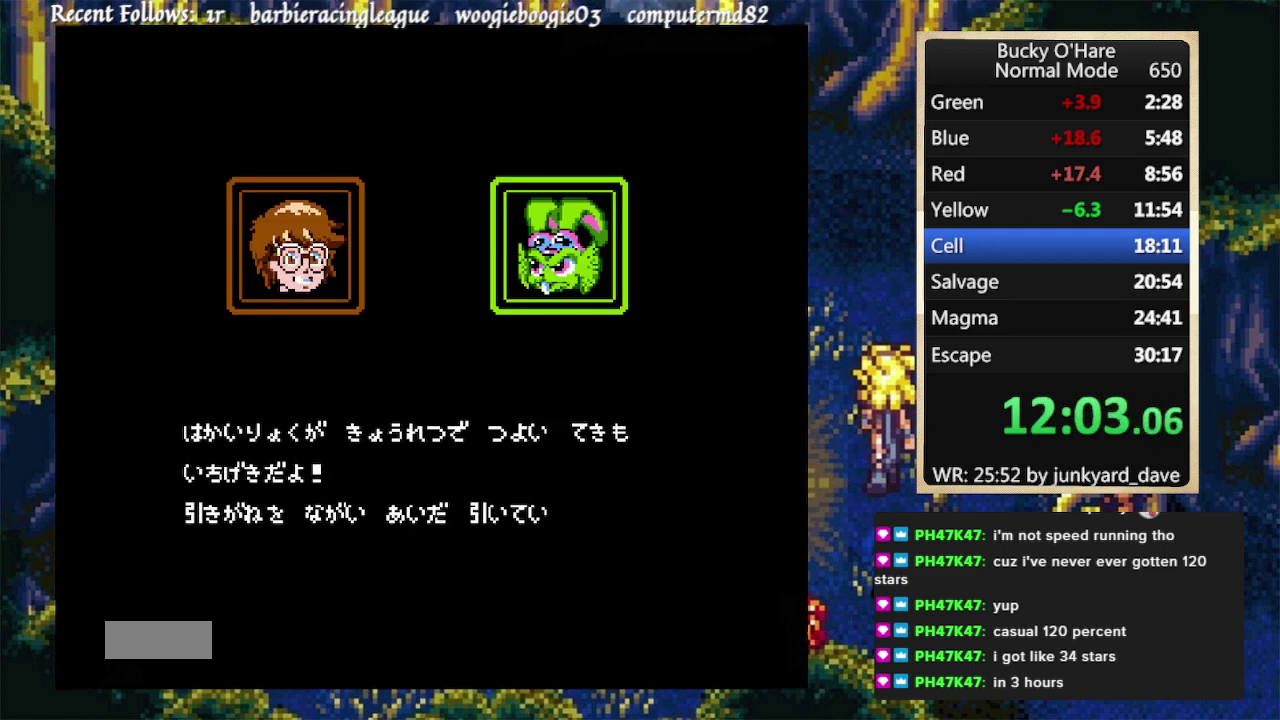
{"buttons": ["B"], "events": [[167, "A", "up"], [233, "A", "down"], [300, "A", "up"], [367, "A", "down"], [467, "A", "up"]]}
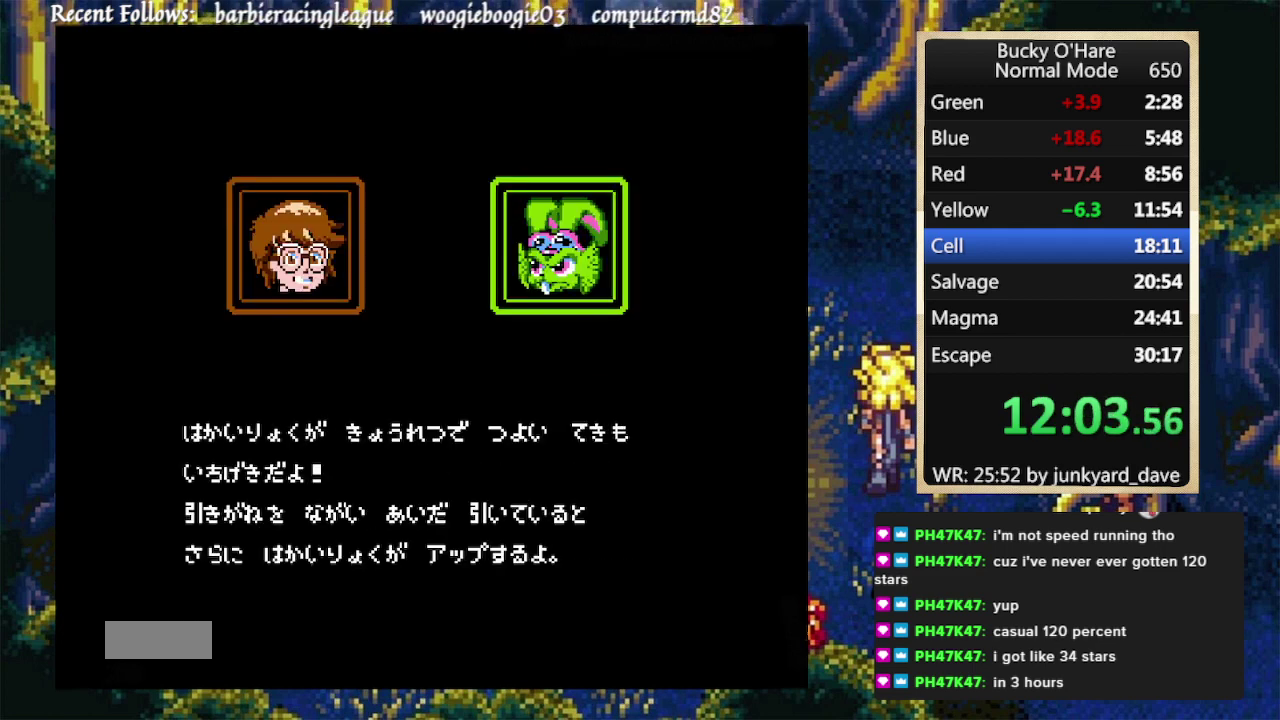
{"buttons": ["A", "B"], "events": [[33, "A", "down"], [133, "A", "up"], [267, "A", "down"], [400, "A", "up"], [467, "A", "down"]]}
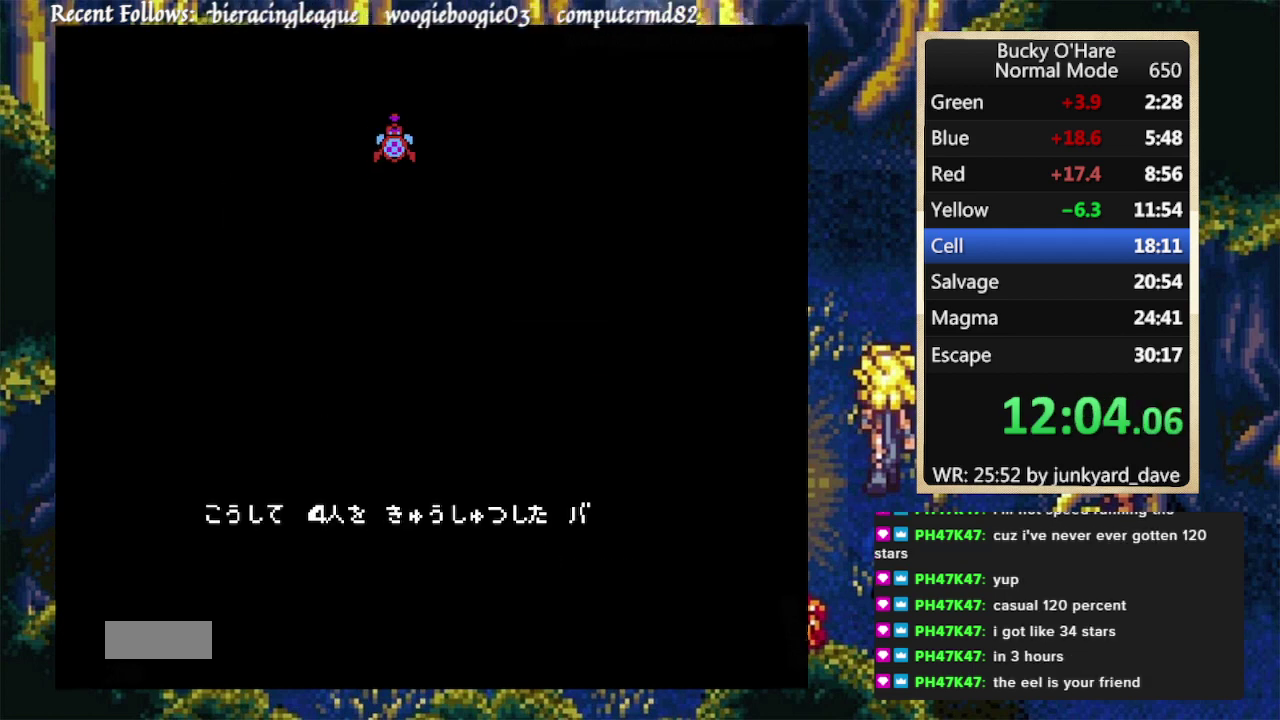
{"buttons": ["B"], "events": [[200, "A", "up"], [400, "A", "down"], [500, "A", "up"]]}
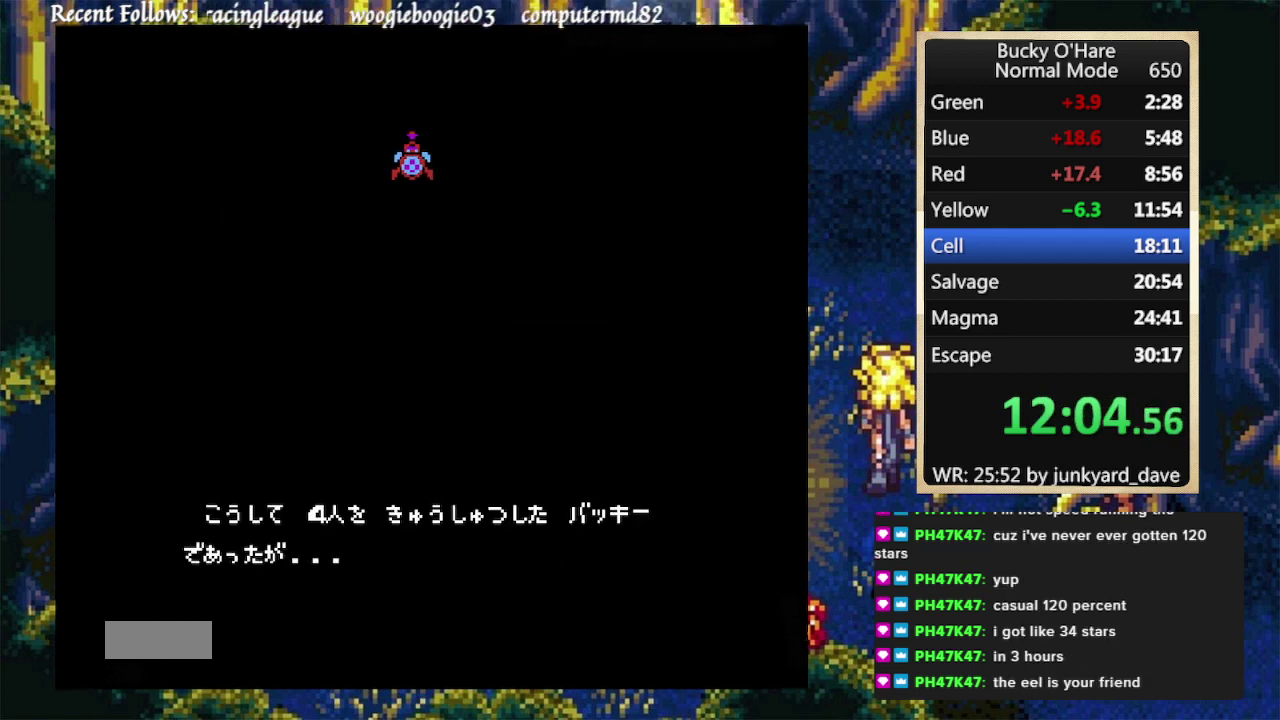
{"buttons": ["B"], "events": [[67, "A", "down"], [167, "A", "up"], [233, "A", "down"], [333, "A", "up"], [400, "A", "down"], [467, "A", "up"]]}
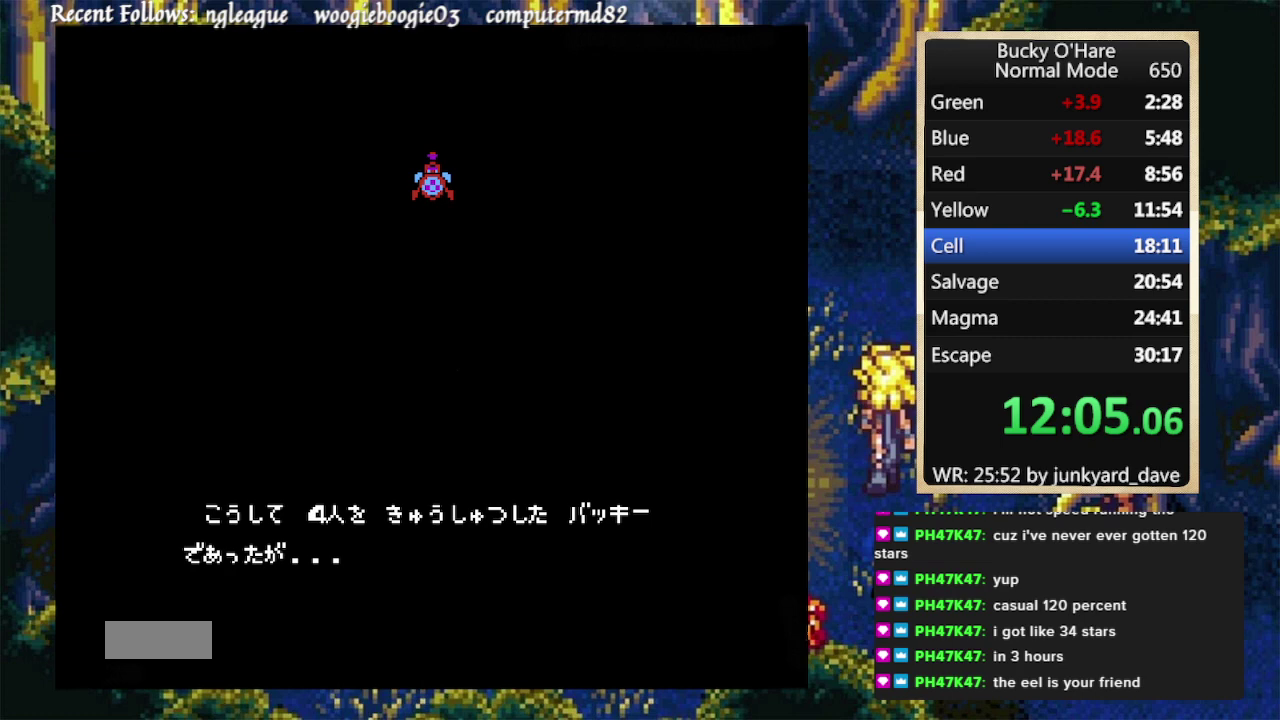
{"buttons": ["B"], "events": [[33, "A", "down"], [133, "A", "up"], [233, "A", "down"], [333, "A", "up"]]}
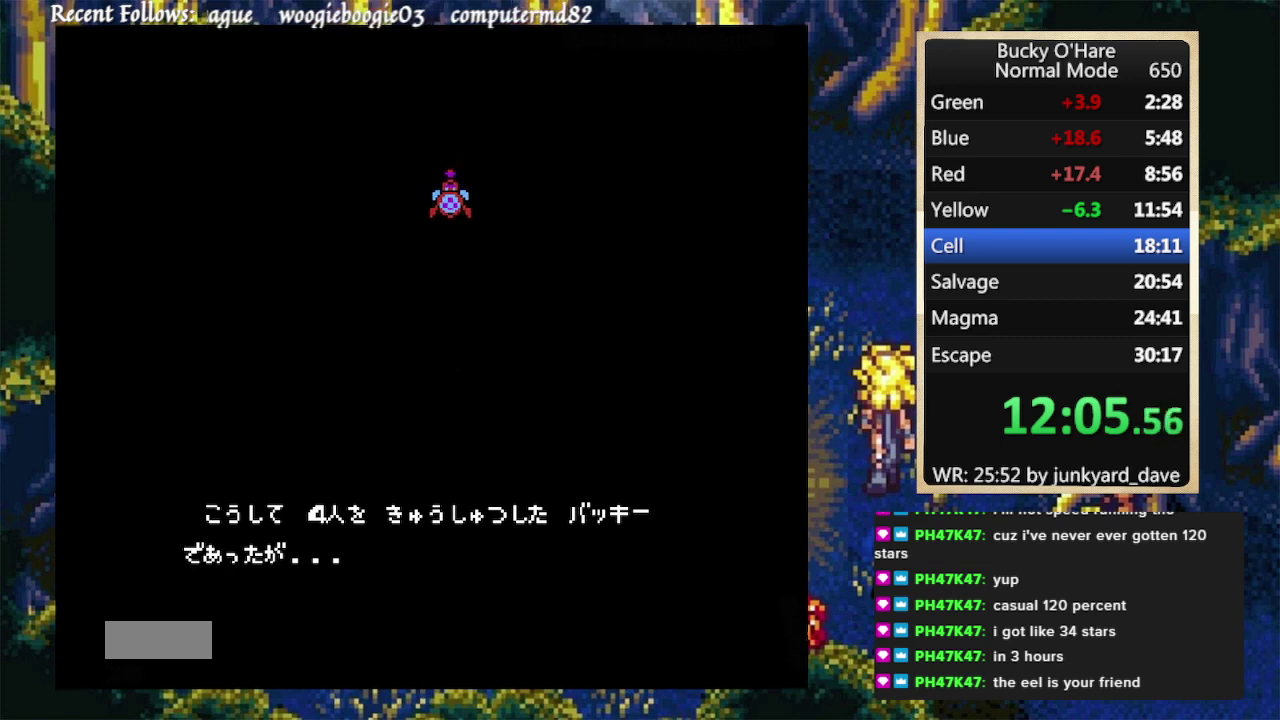
{"buttons": ["B"], "events": []}
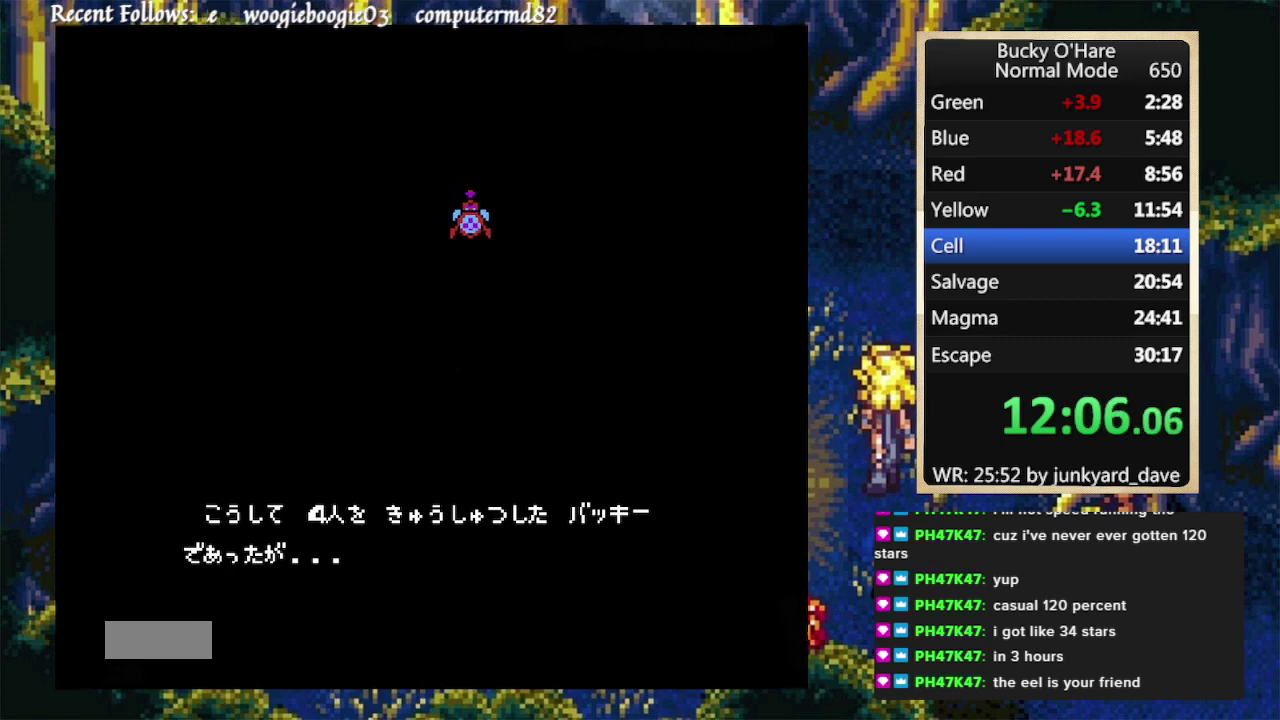
{"buttons": ["B"], "events": [[200, "A", "down"], [300, "A", "up"]]}
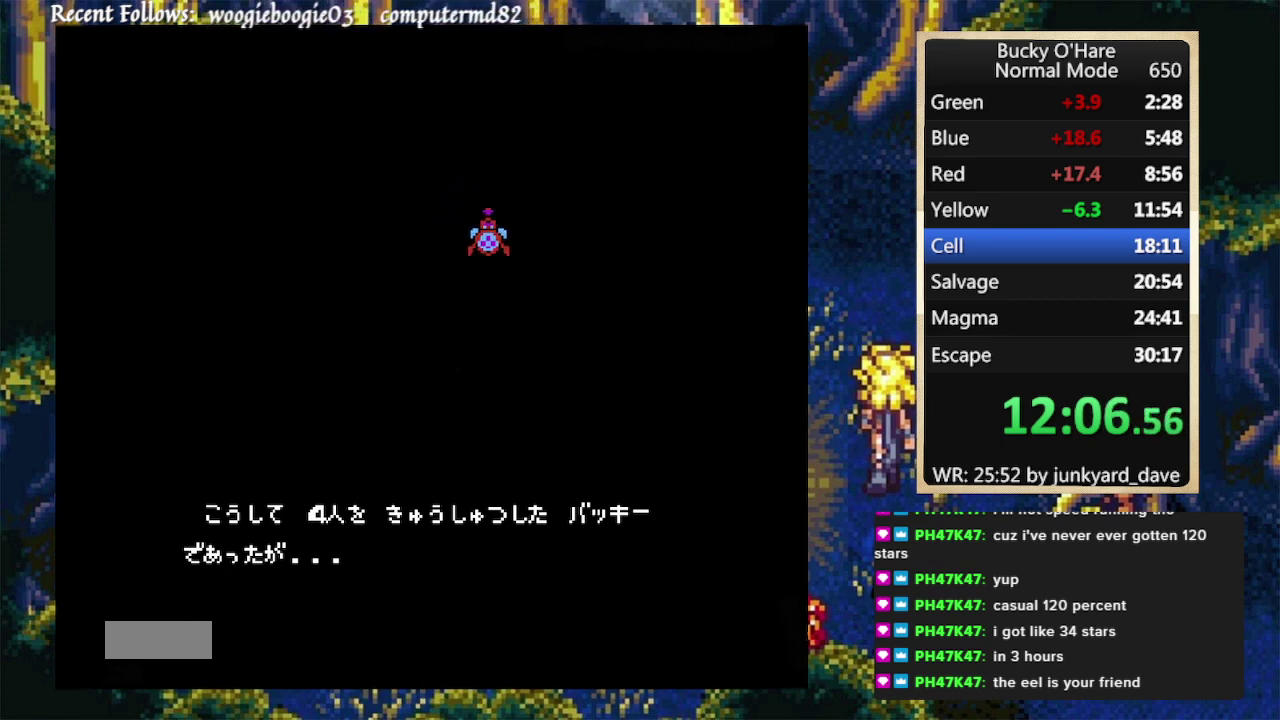
{"buttons": ["B"], "events": []}
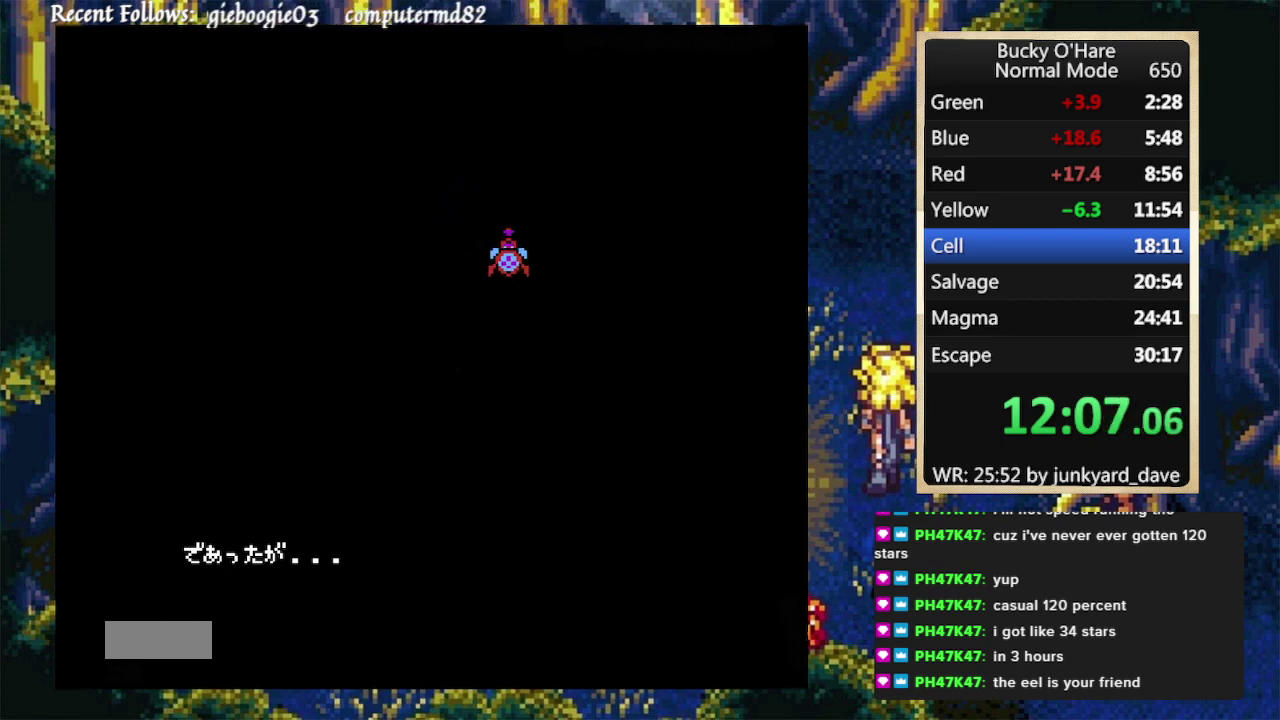
{"buttons": ["B"], "events": [[233, "A", "down"], [333, "A", "up"], [433, "A", "down"], [500, "A", "up"]]}
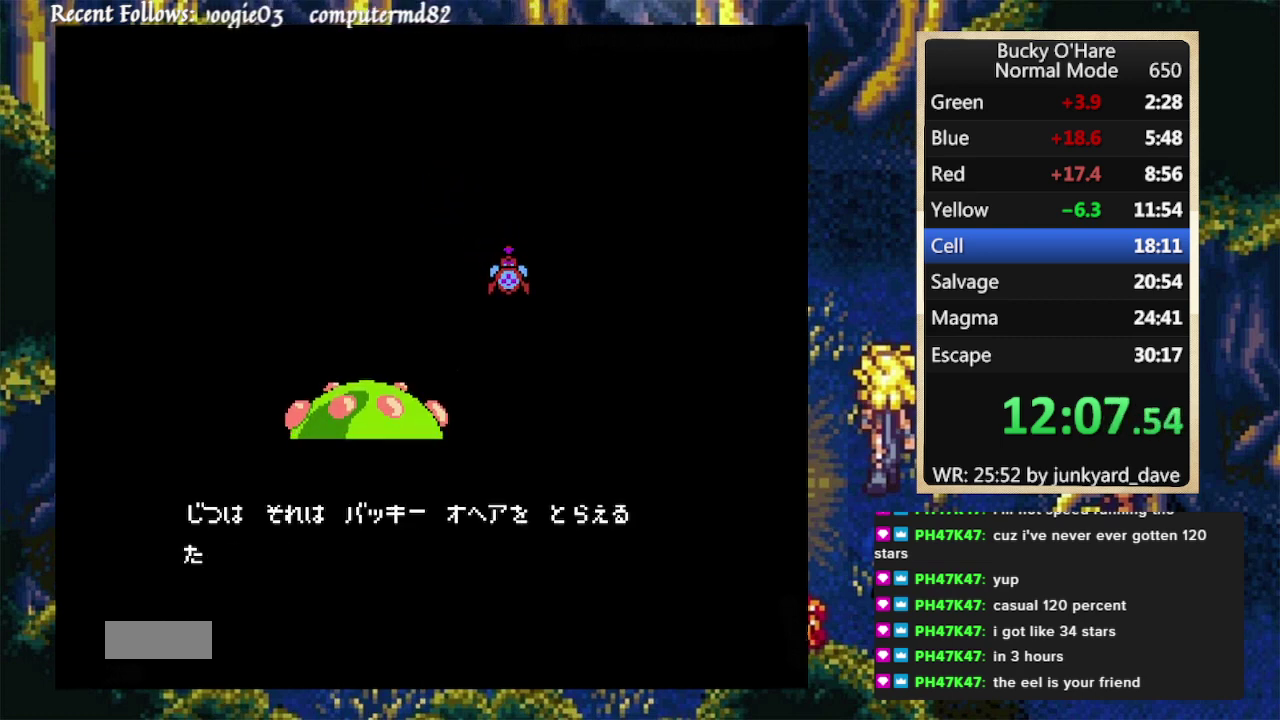
{"buttons": ["B"], "events": [[333, "A", "down"], [433, "A", "up"]]}
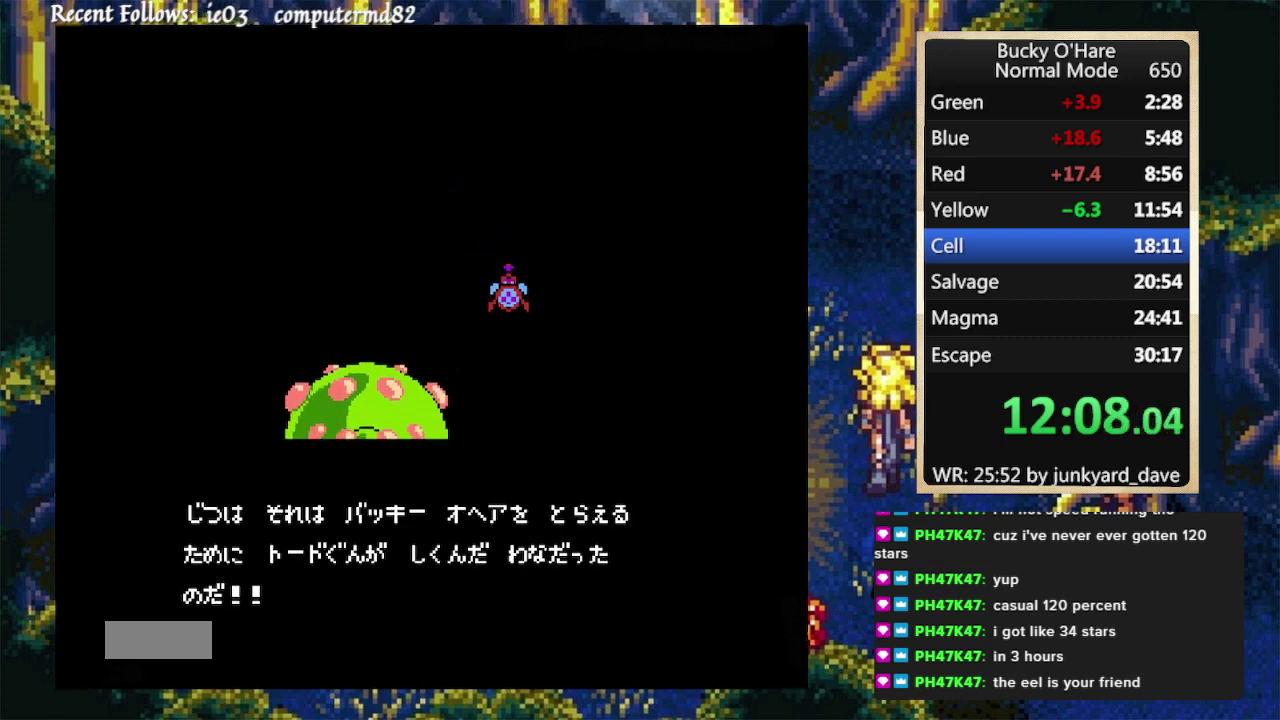
{"buttons": ["A", "B"], "events": [[33, "A", "down"], [167, "A", "up"], [300, "A", "down"], [433, "A", "up"], [500, "A", "down"]]}
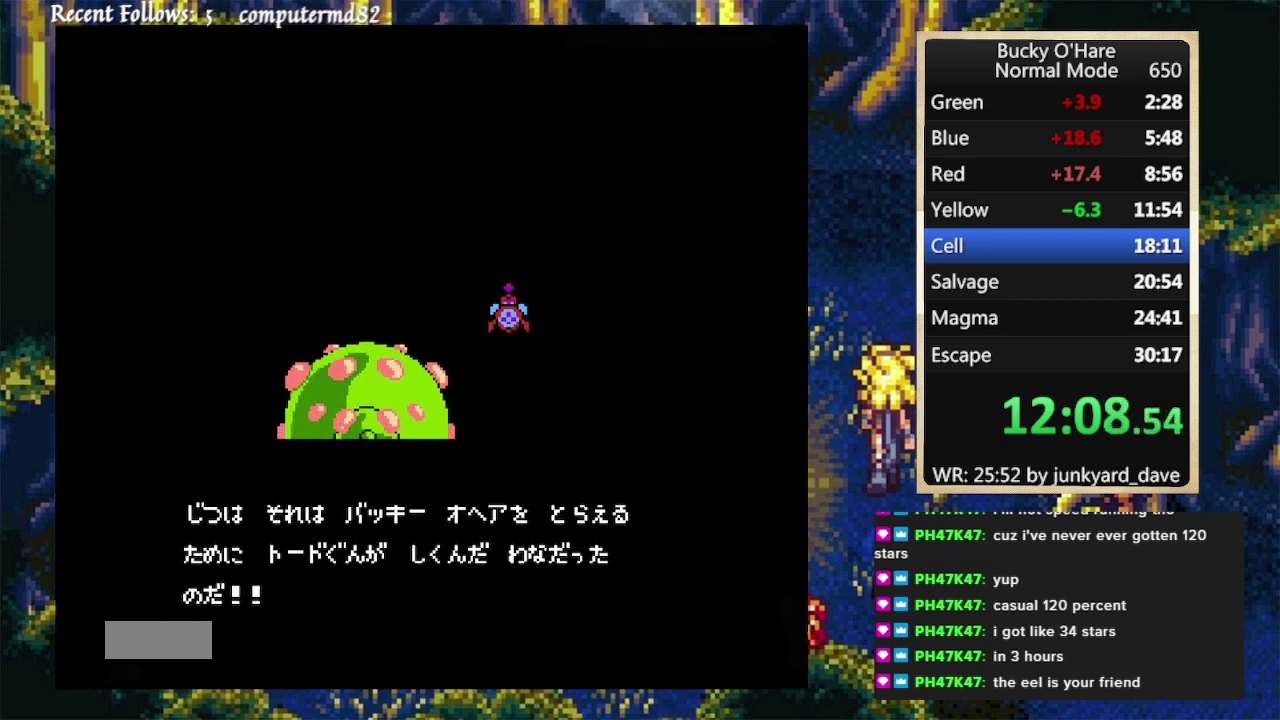
{"buttons": ["B"], "events": [[133, "A", "up"]]}
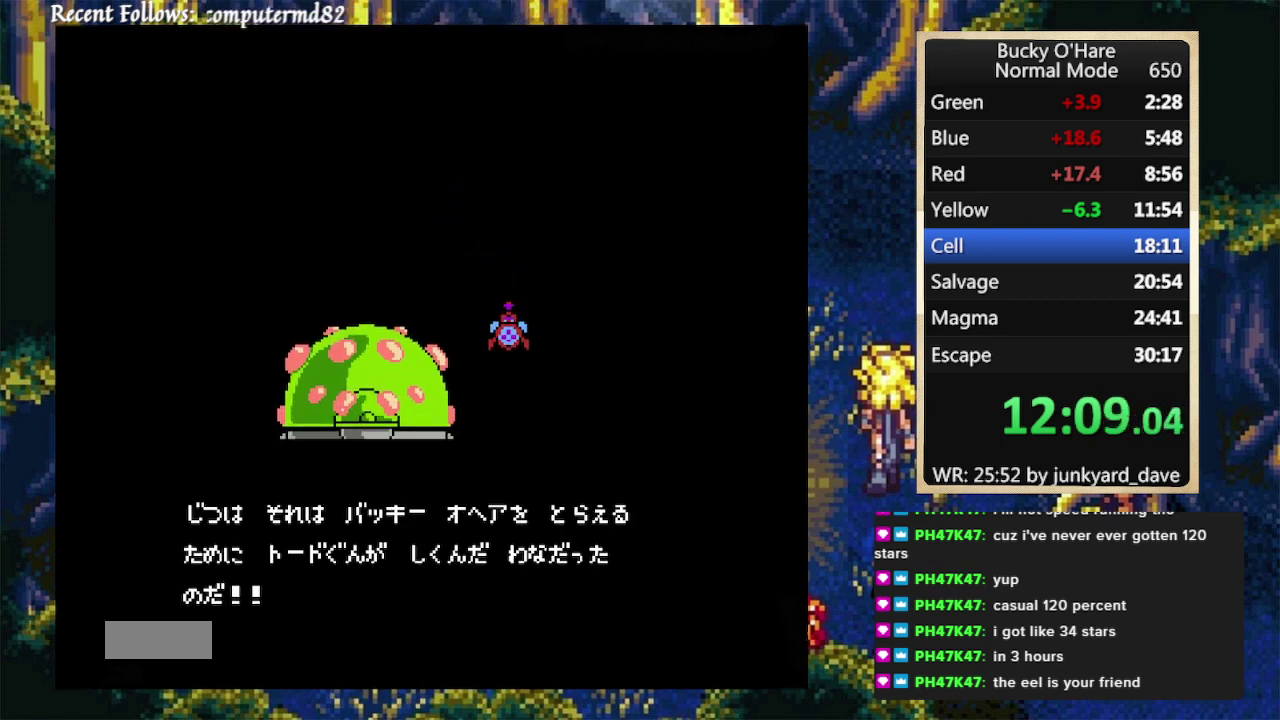
{"buttons": ["B"], "events": [[33, "A", "down"], [133, "A", "up"], [233, "A", "down"], [300, "A", "up"], [400, "A", "down"], [500, "A", "up"]]}
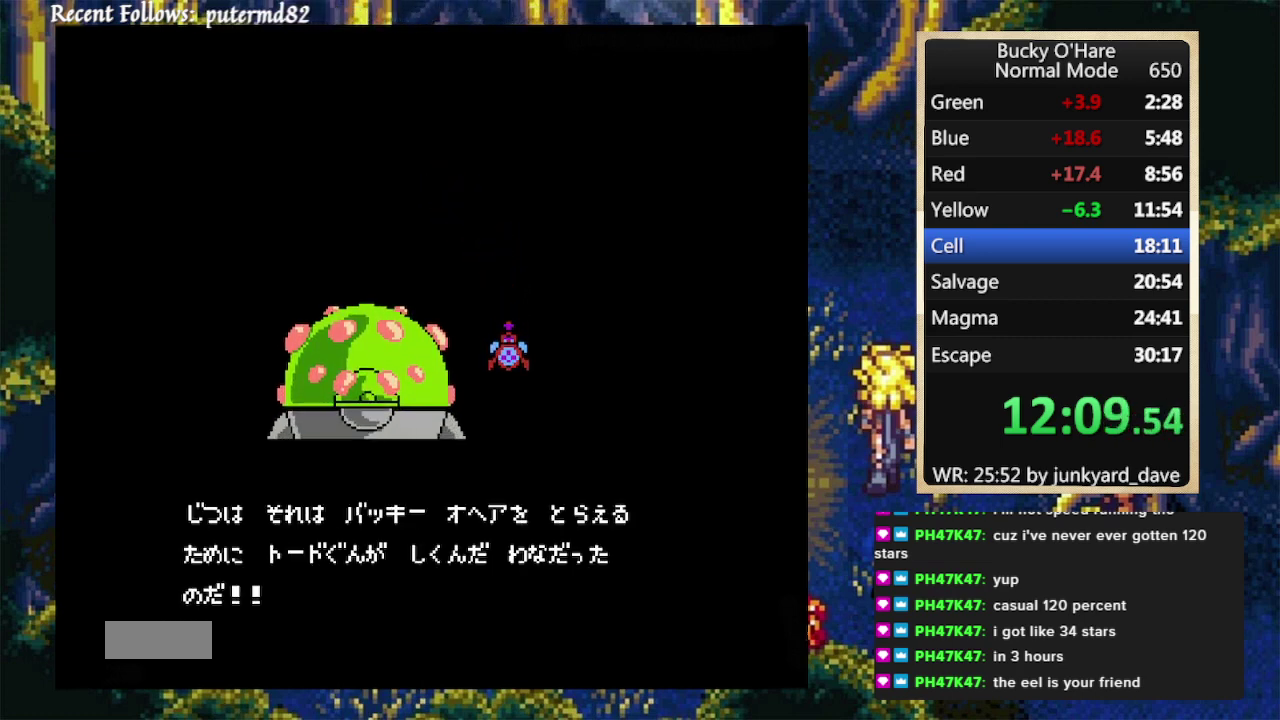
{"buttons": ["B"], "events": [[67, "A", "down"], [133, "A", "up"], [200, "A", "down"], [500, "A", "up"]]}
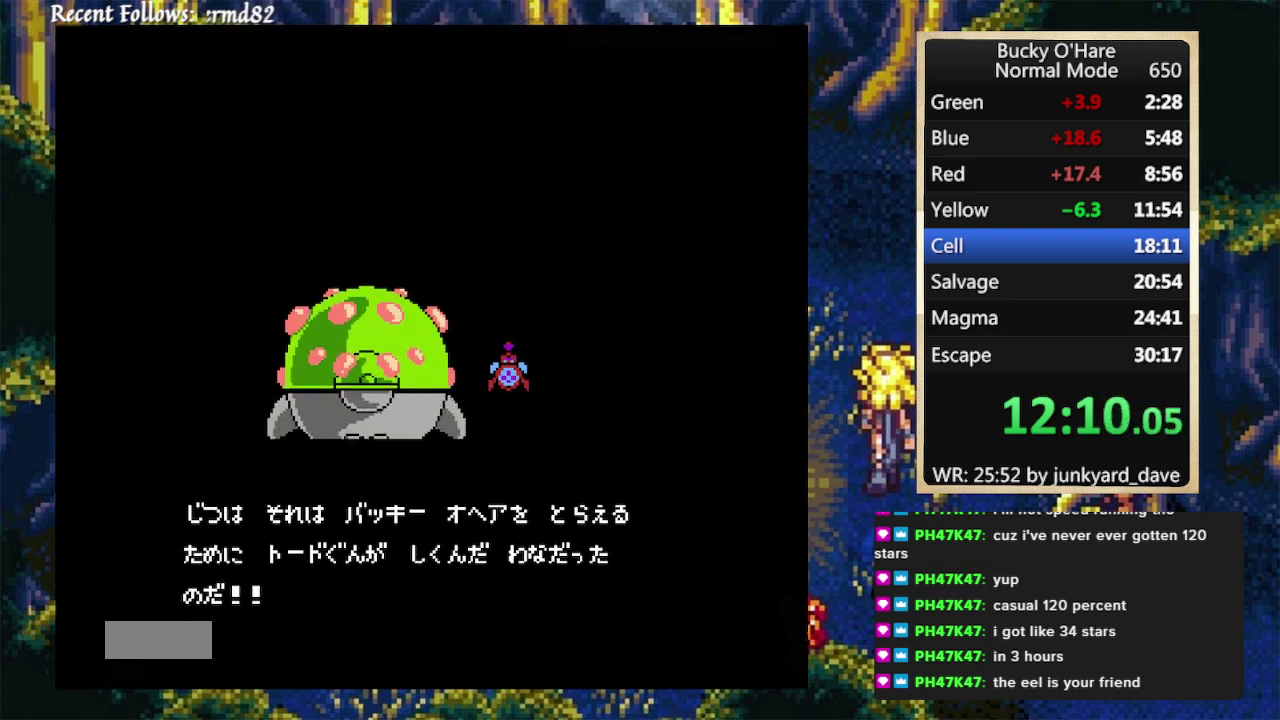
{"buttons": ["B"], "events": [[67, "A", "down"], [233, "A", "up"], [367, "A", "down"], [467, "A", "up"]]}
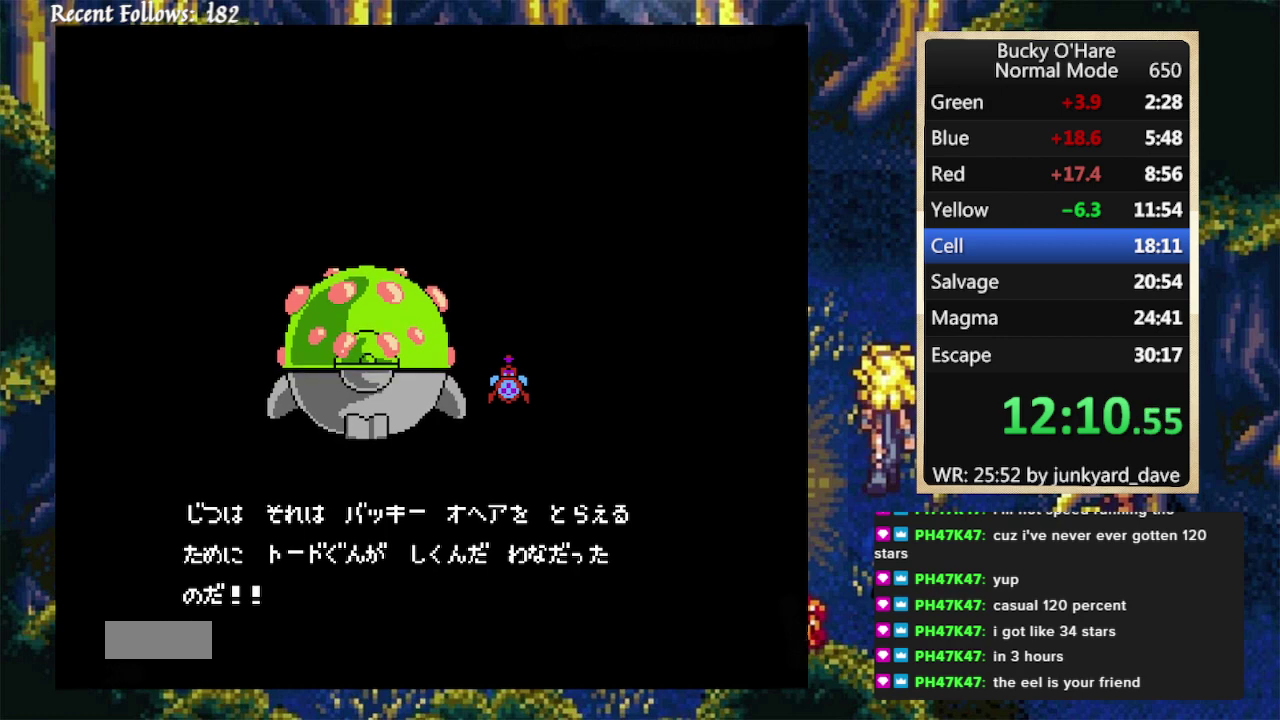
{"buttons": ["A", "B"], "events": [[67, "A", "down"], [167, "A", "up"], [233, "A", "down"], [333, "A", "up"], [433, "A", "down"]]}
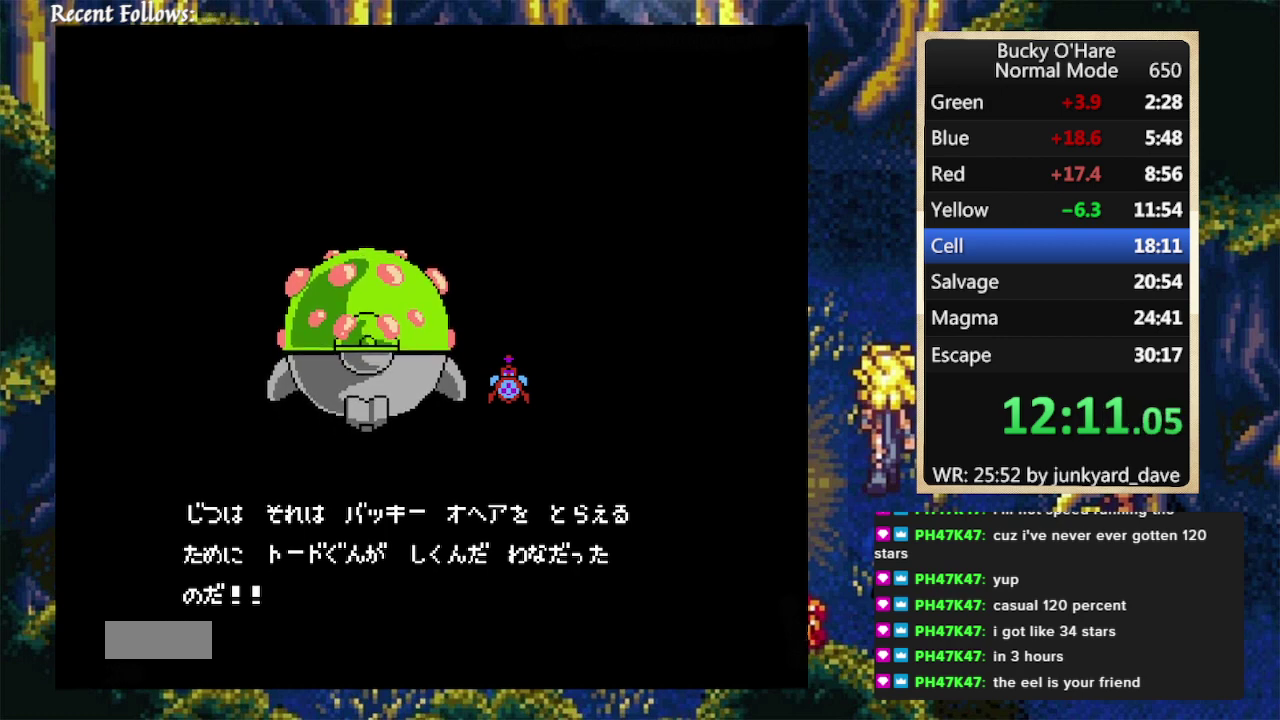
{"buttons": ["B"], "events": [[33, "A", "up"], [133, "A", "down"], [233, "A", "up"], [367, "A", "down"], [467, "A", "up"]]}
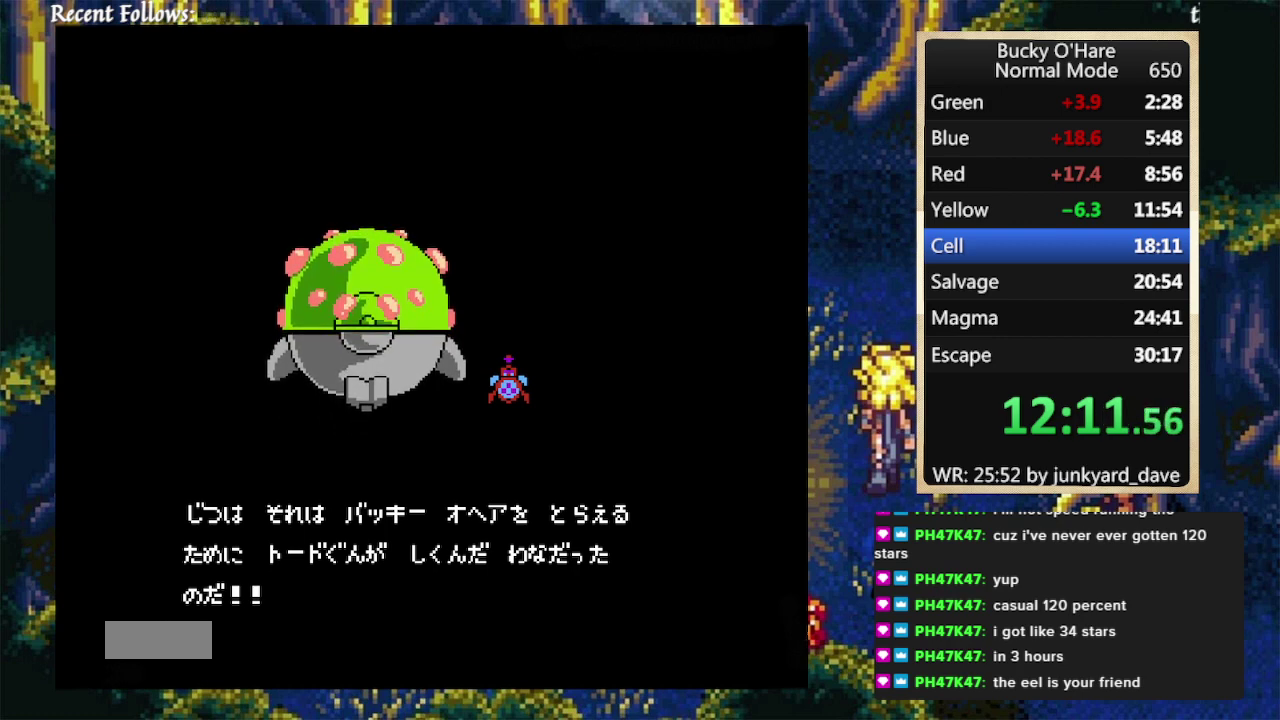
{"buttons": ["A", "B"], "events": [[67, "A", "down"], [167, "A", "up"], [233, "A", "down"], [333, "A", "up"], [400, "A", "down"]]}
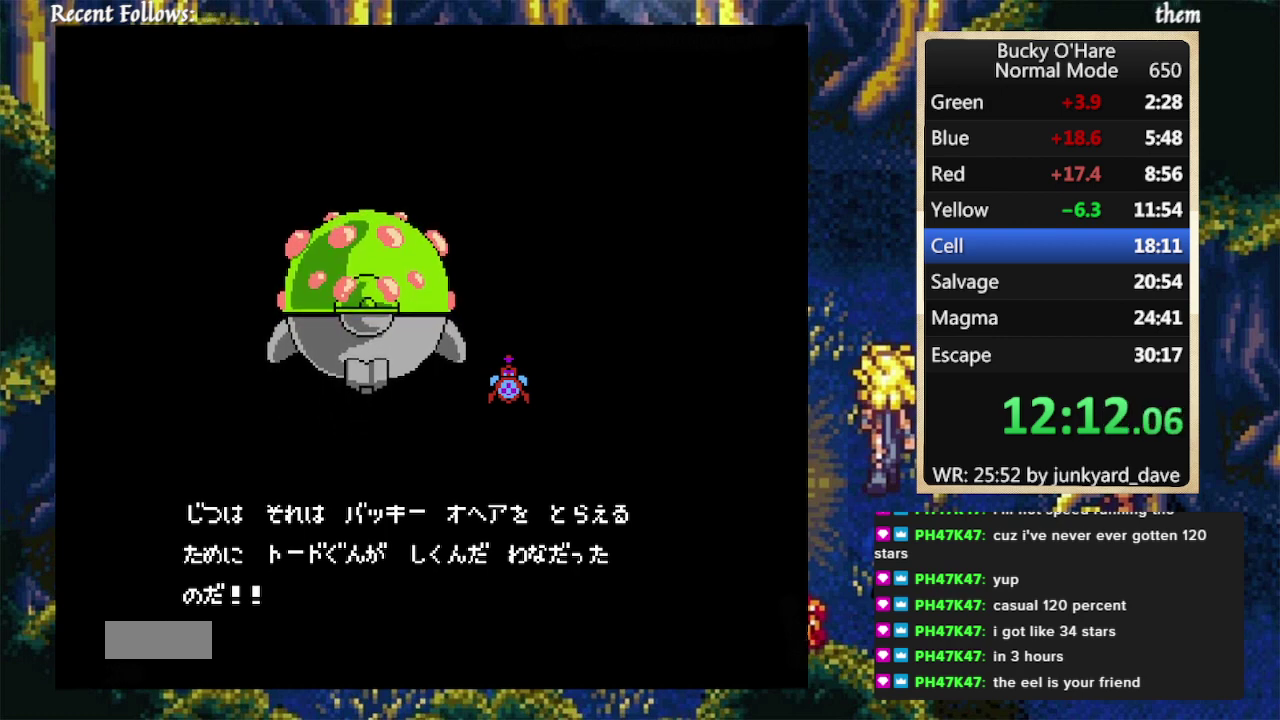
{"buttons": ["A", "B"], "events": [[33, "A", "up"], [100, "A", "down"], [200, "A", "up"], [267, "A", "down"], [367, "A", "up"], [433, "A", "down"]]}
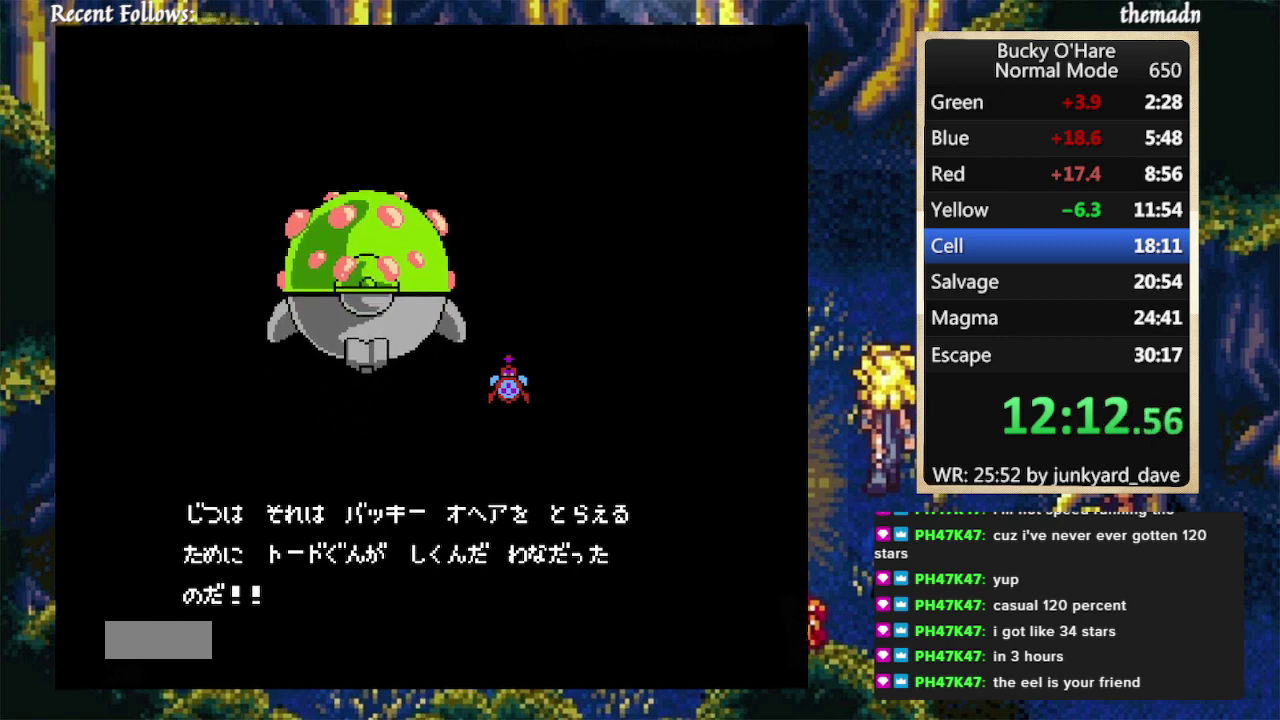
{"buttons": ["A", "B"], "events": [[400, "A", "up"], [467, "A", "down"]]}
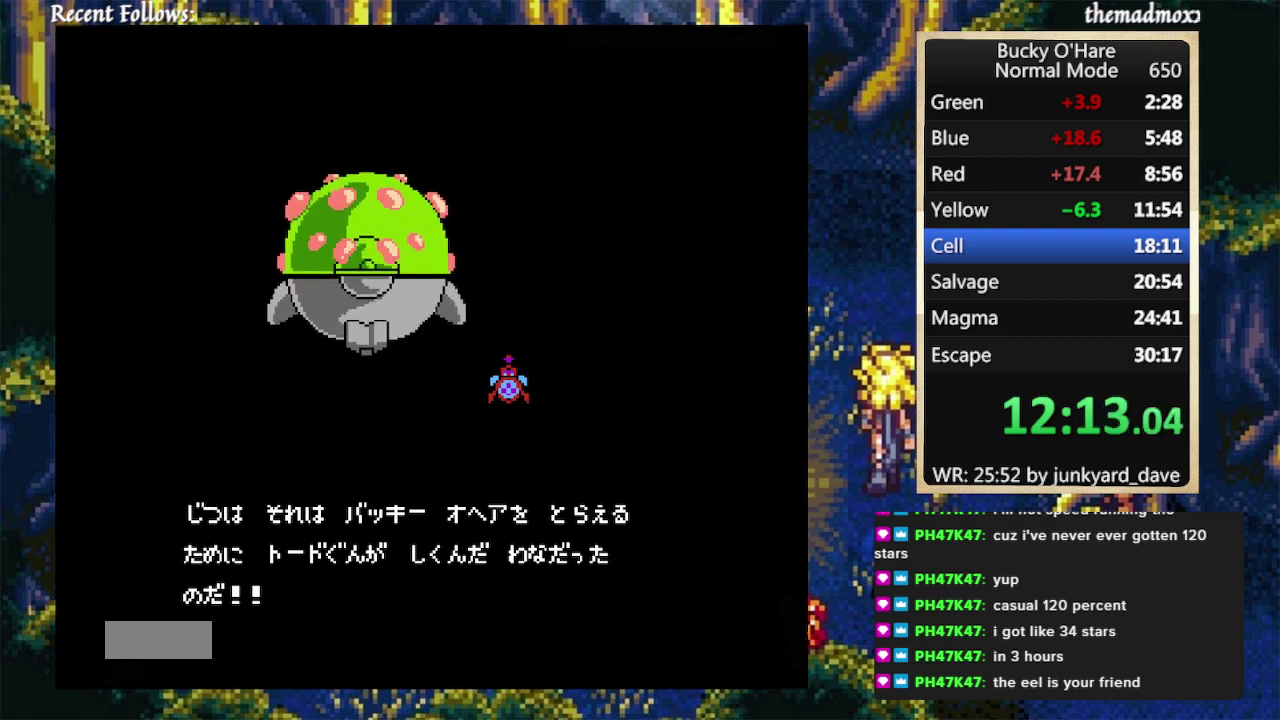
{"buttons": ["B"], "events": [[267, "A", "up"], [333, "A", "down"], [467, "A", "up"]]}
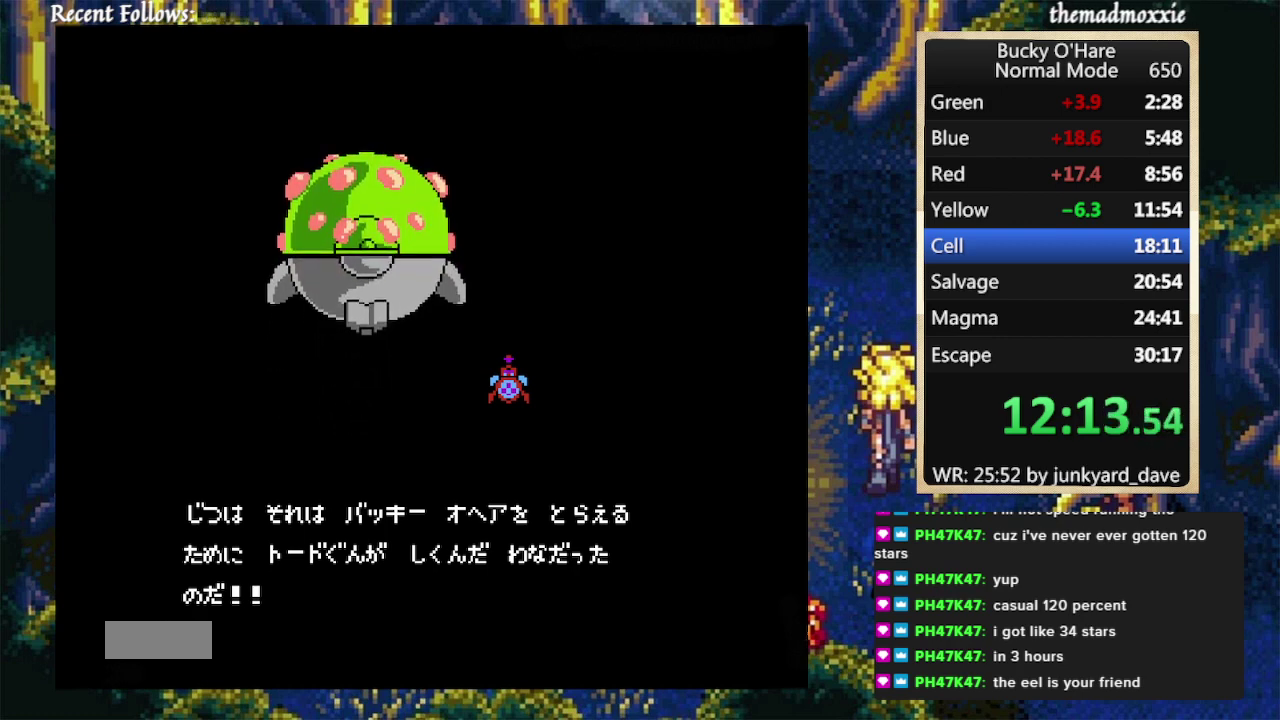
{"buttons": ["B"], "events": [[33, "A", "down"], [133, "A", "up"], [200, "A", "down"], [300, "A", "up"], [400, "A", "down"], [467, "A", "up"]]}
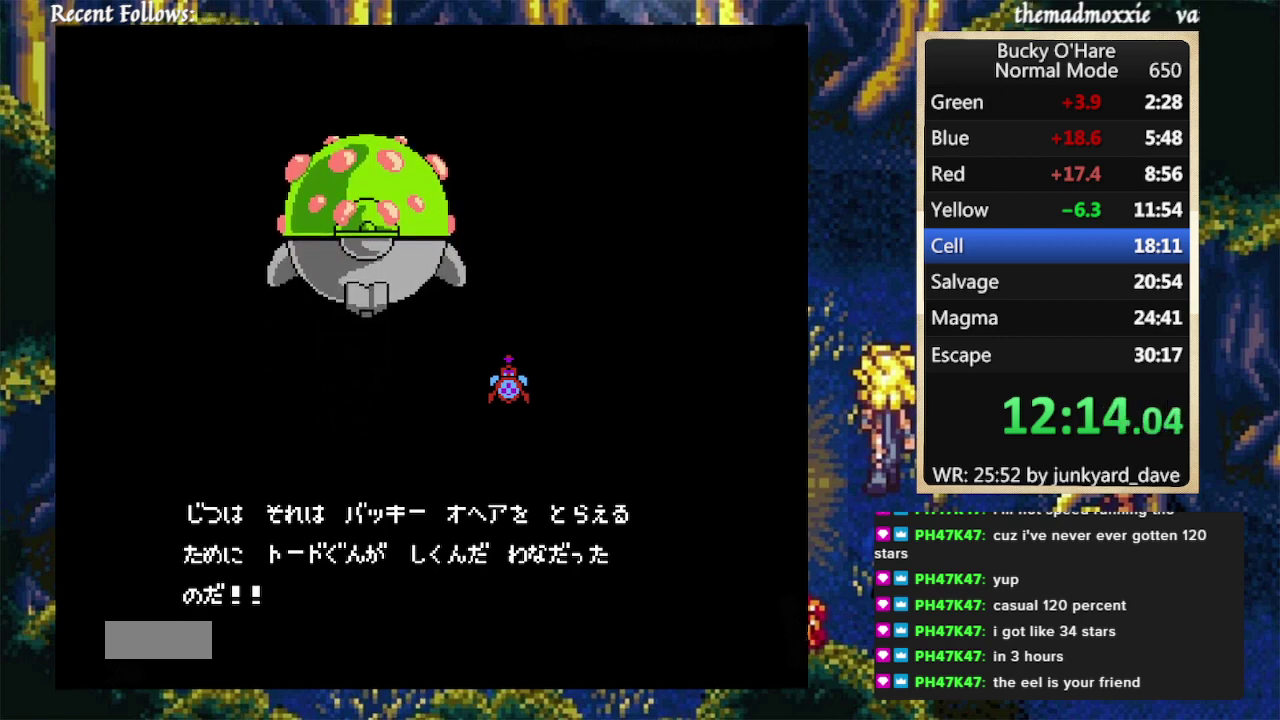
{"buttons": ["B"], "events": [[67, "A", "down"], [133, "A", "up"], [233, "A", "down"], [333, "A", "up"], [400, "A", "down"], [467, "A", "up"]]}